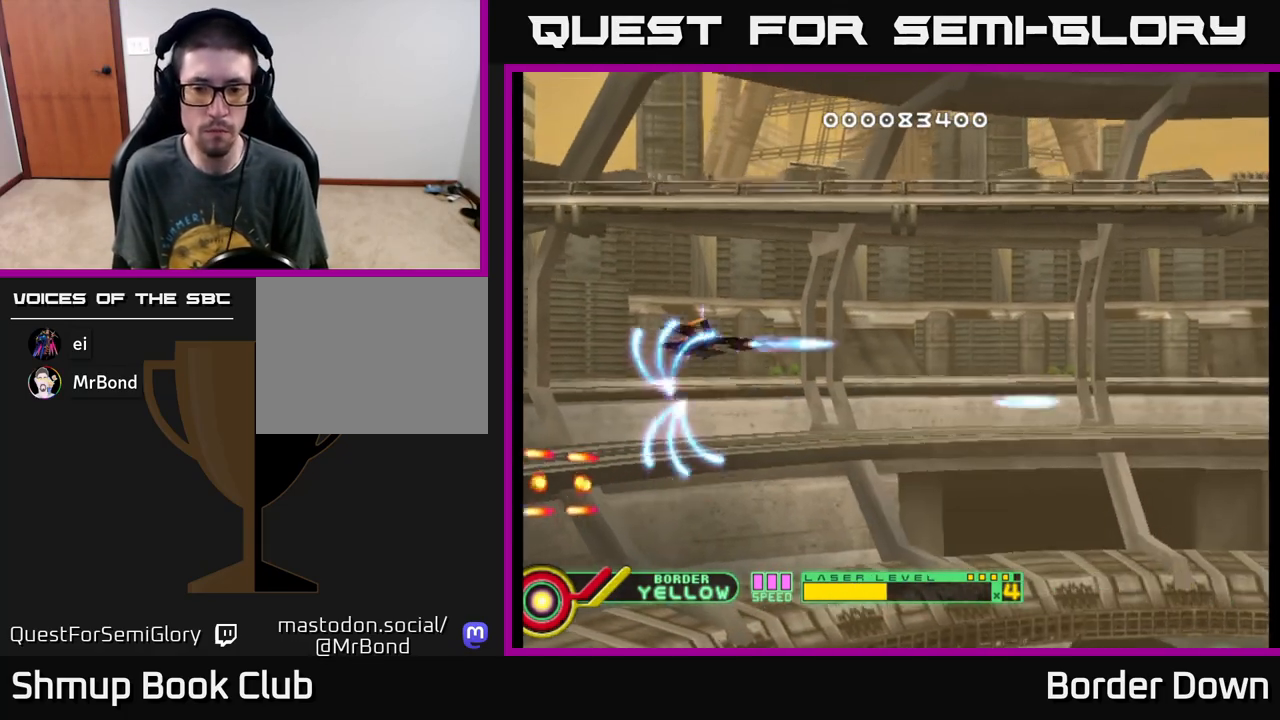
Gameplay with a controller (Xbox layout); each line is a JSON object with the inputs held at the frame after it. "events" lists button and stick changes between this image and that frame as [ms after this image, input, new state], when the widget could be followed in between. Not read: right_stick.
{"buttons": [], "left_stick": "center", "events": [[17, "A", "up"], [100, "DPAD_RIGHT", "down"], [117, "A", "down"], [183, "A", "up"], [217, "DPAD_DOWN", "down"], [250, "A", "down"], [267, "DPAD_RIGHT", "up"], [333, "A", "up"], [383, "DPAD_DOWN", "up"]]}
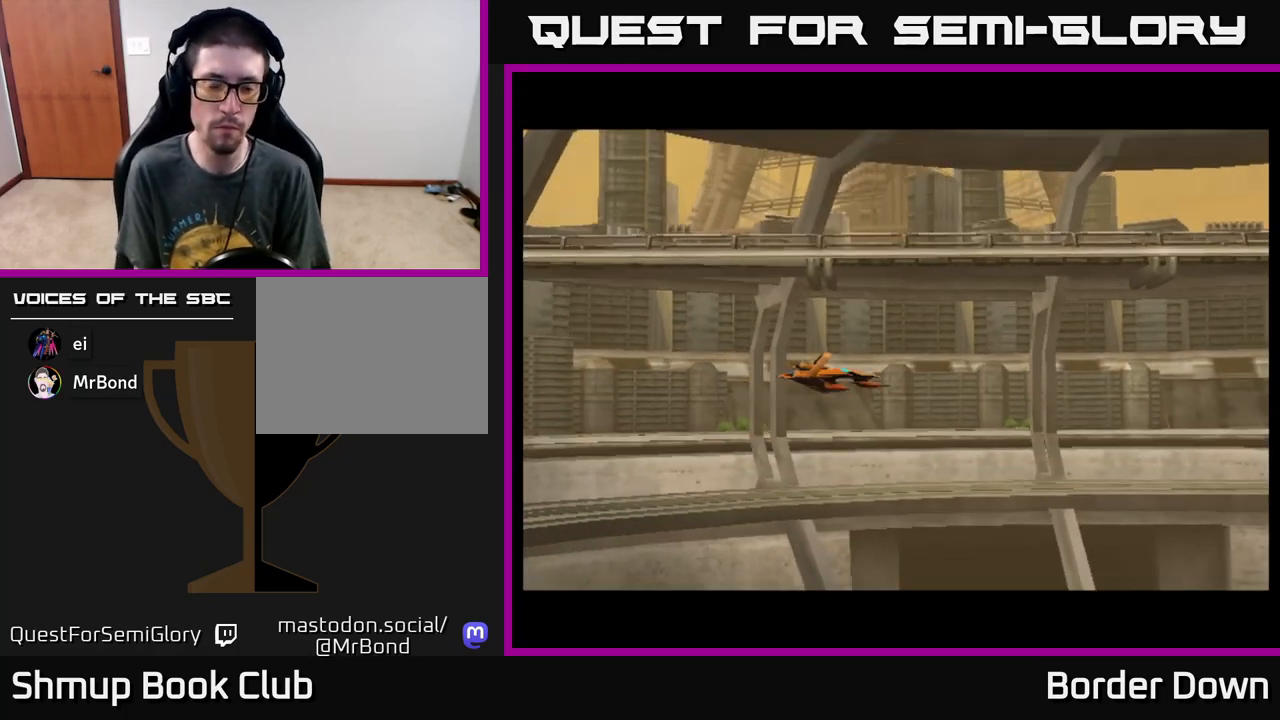
{"buttons": [], "left_stick": "center", "events": []}
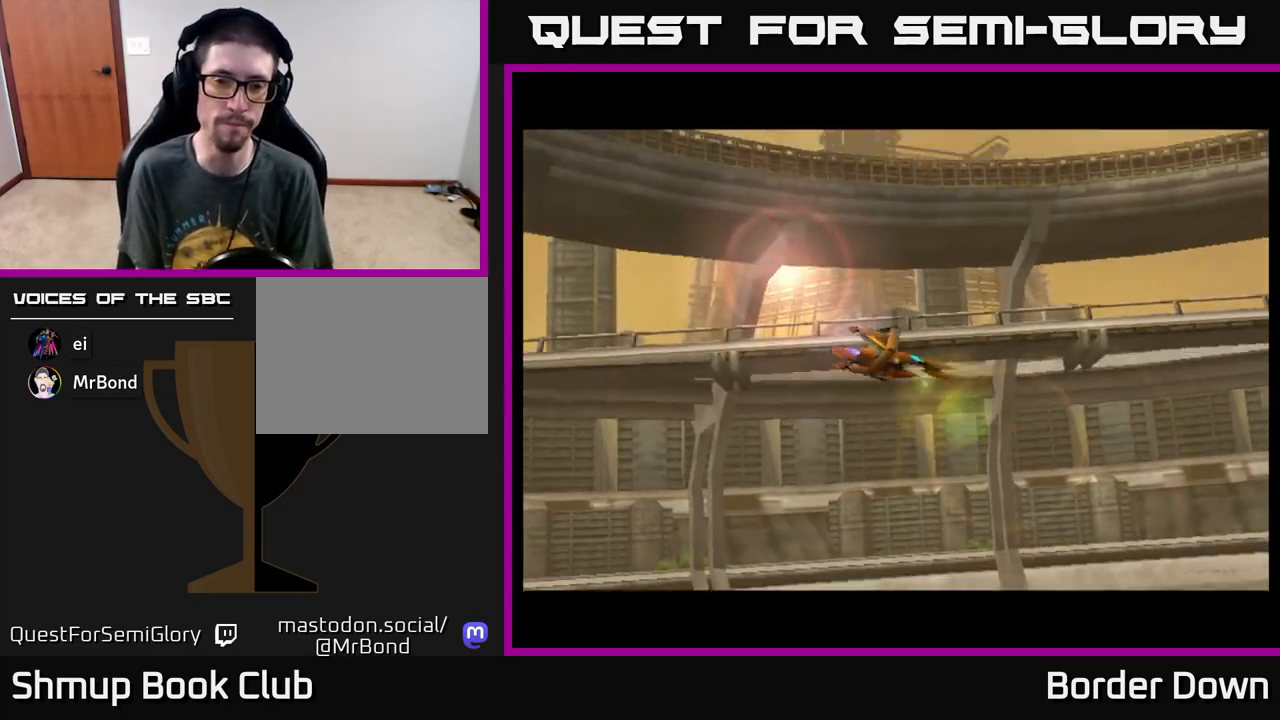
{"buttons": [], "left_stick": "center", "events": [[283, "START", "down"], [333, "START", "up"]]}
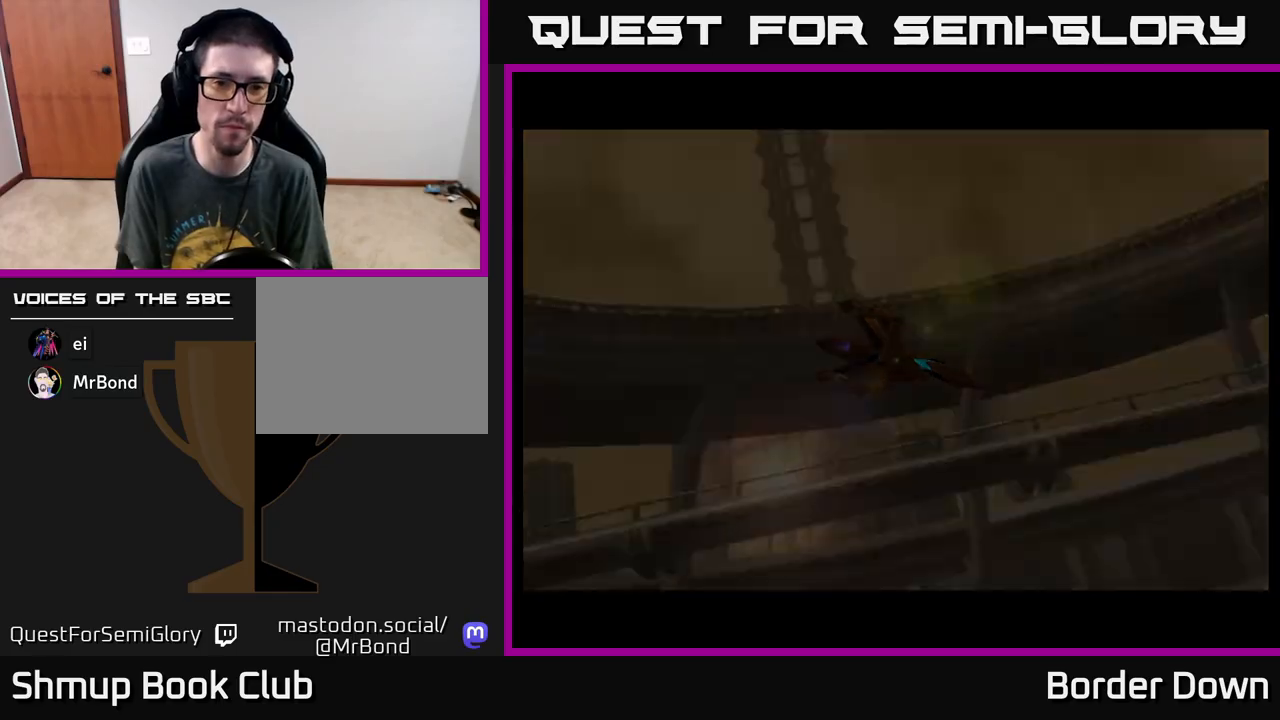
{"buttons": ["A", "DPAD_UP"], "left_stick": "center", "events": [[17, "A", "down"], [100, "A", "up"], [200, "A", "down"], [250, "A", "up"], [367, "A", "down"], [417, "A", "up"], [433, "DPAD_UP", "down"], [500, "A", "down"]]}
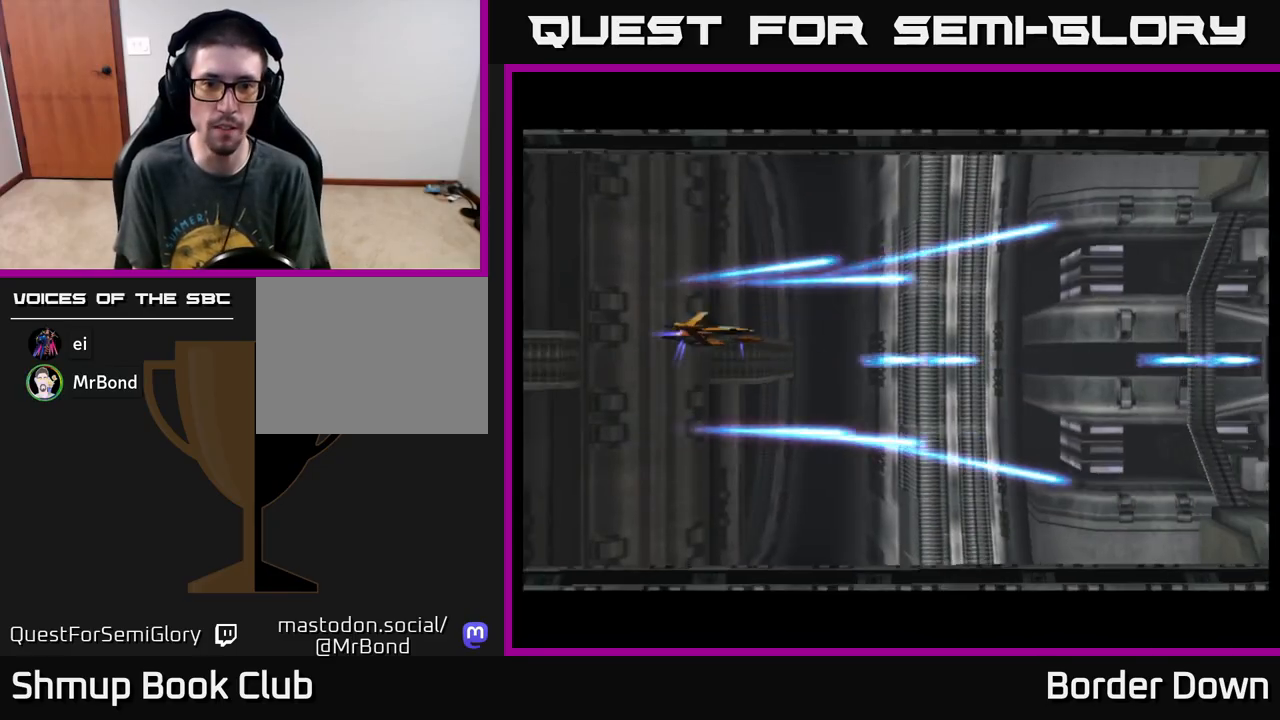
{"buttons": ["A"], "left_stick": "center", "events": [[17, "DPAD_UP", "up"], [50, "DPAD_RIGHT", "down"], [83, "A", "up"], [167, "A", "down"], [200, "DPAD_RIGHT", "up"], [217, "A", "up"], [300, "DPAD_UP", "down"], [317, "DPAD_LEFT", "down"], [333, "A", "down"], [333, "DPAD_UP", "up"], [400, "A", "up"], [417, "DPAD_LEFT", "up"], [483, "A", "down"]]}
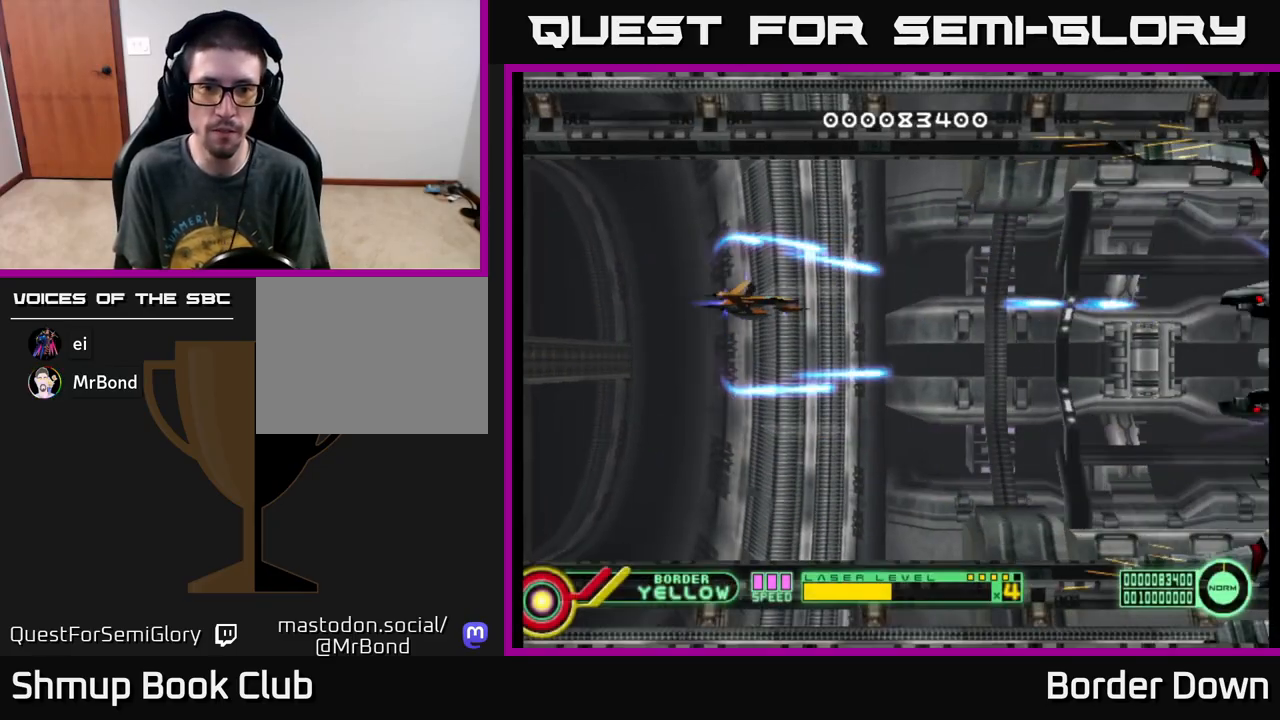
{"buttons": ["DPAD_RIGHT"], "left_stick": "center", "events": [[67, "A", "up"], [200, "X", "down"], [317, "X", "up"], [367, "A", "down"], [433, "A", "up"], [500, "DPAD_RIGHT", "down"]]}
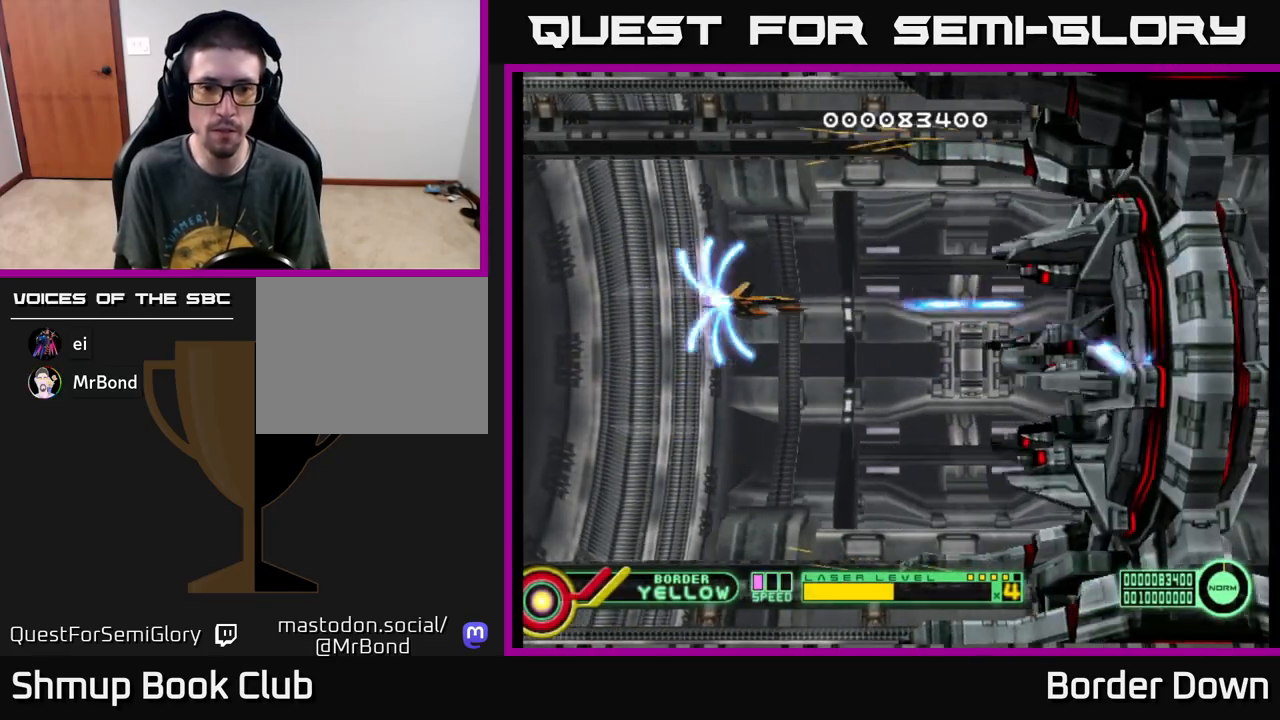
{"buttons": ["A", "DPAD_LEFT"], "left_stick": "center", "events": [[17, "A", "down"], [83, "A", "up"], [167, "A", "down"], [167, "DPAD_RIGHT", "up"], [233, "A", "up"], [233, "DPAD_LEFT", "down"], [233, "DPAD_UP", "down"], [317, "A", "down"], [367, "X", "down"], [383, "A", "up"], [417, "DPAD_UP", "up"], [450, "X", "up"], [467, "A", "down"]]}
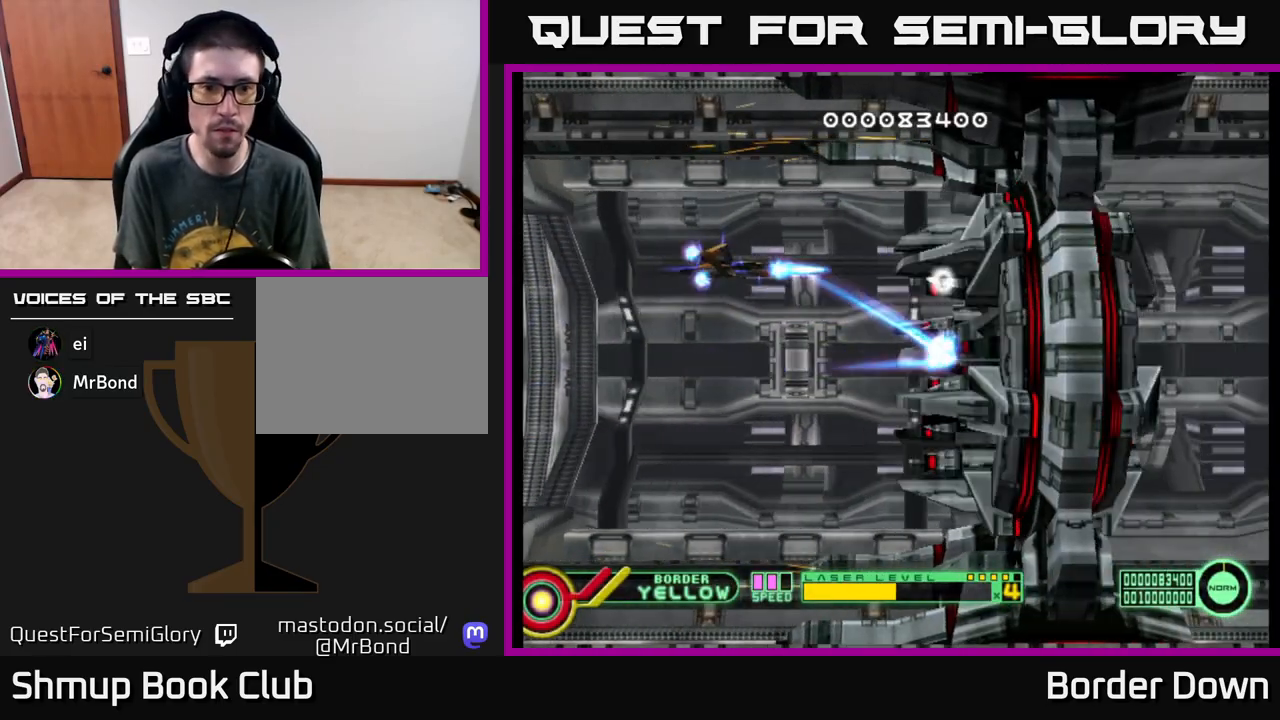
{"buttons": ["A", "DPAD_LEFT"], "left_stick": "center", "events": [[67, "A", "up"], [133, "A", "down"], [167, "DPAD_DOWN", "down"], [183, "DPAD_LEFT", "up"], [200, "A", "up"], [267, "DPAD_RIGHT", "down"], [283, "A", "down"], [317, "DPAD_DOWN", "up"], [333, "A", "up"], [417, "A", "down"], [450, "DPAD_RIGHT", "up"], [500, "DPAD_LEFT", "down"]]}
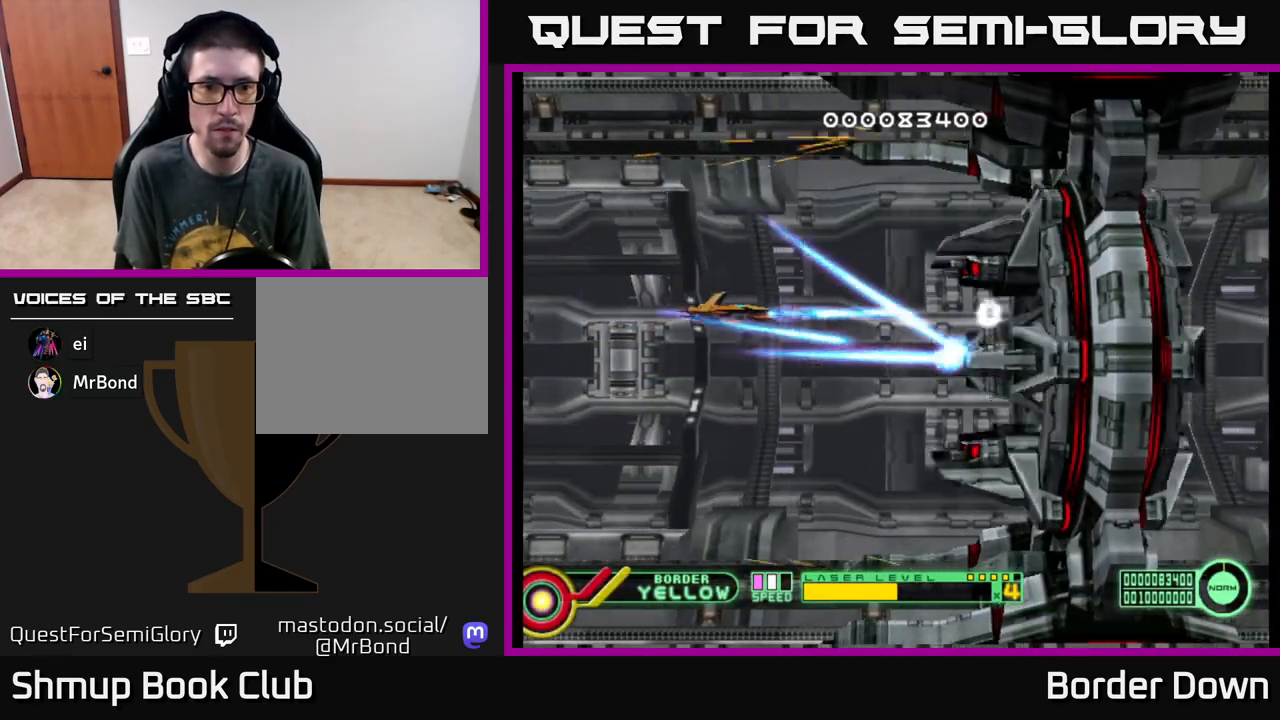
{"buttons": ["A", "DPAD_DOWN"], "left_stick": "center", "events": [[200, "DPAD_LEFT", "up"], [483, "DPAD_DOWN", "down"]]}
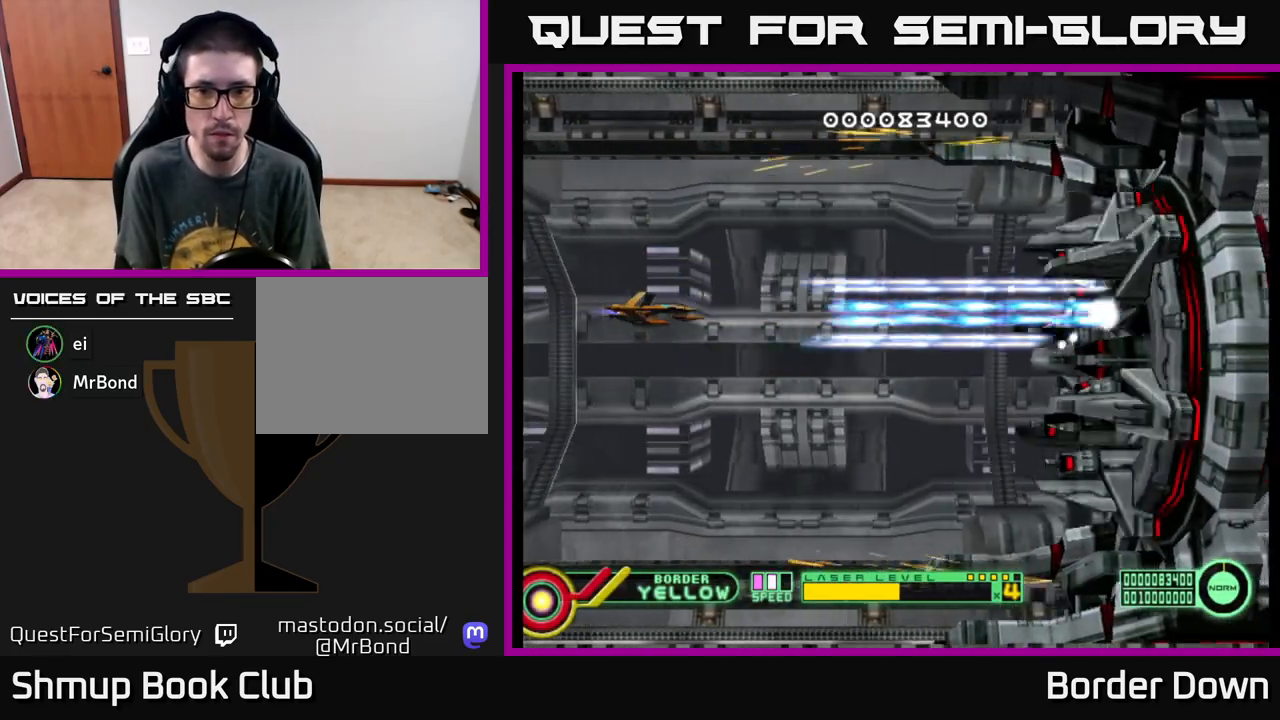
{"buttons": ["A"], "left_stick": "center", "events": [[50, "DPAD_RIGHT", "down"], [67, "DPAD_DOWN", "up"], [167, "DPAD_RIGHT", "up"]]}
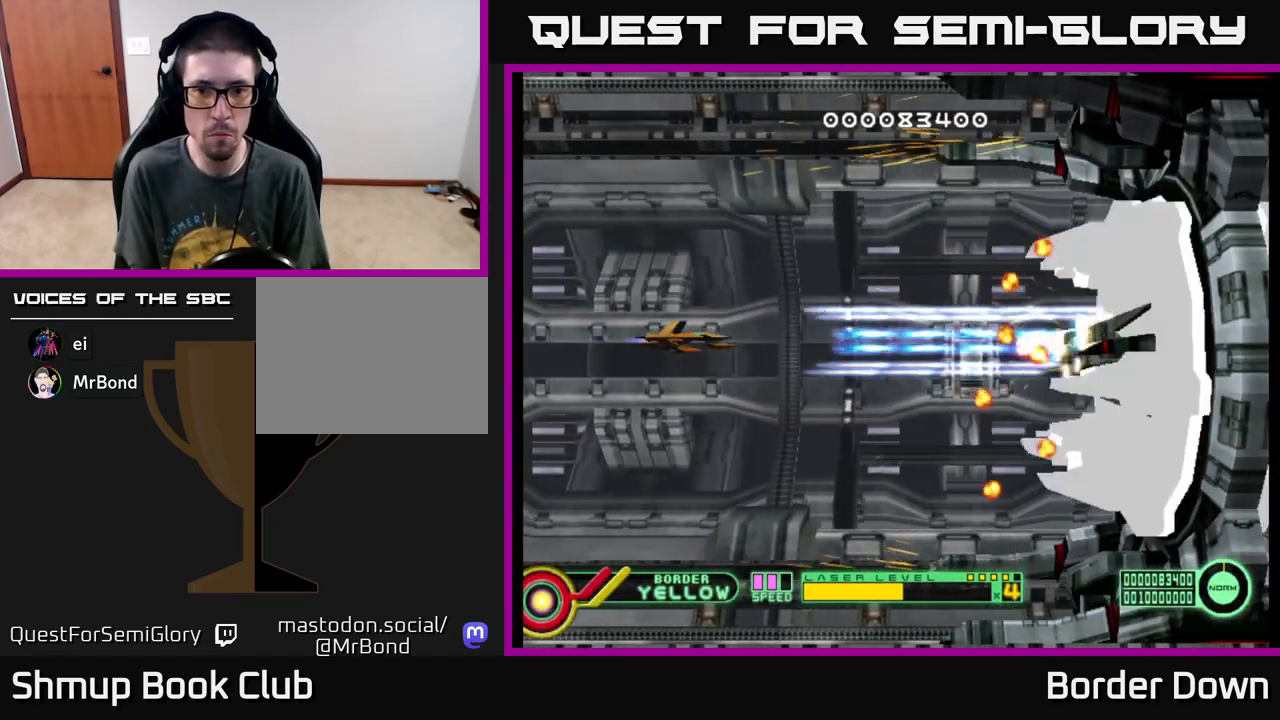
{"buttons": ["A"], "left_stick": "center", "events": []}
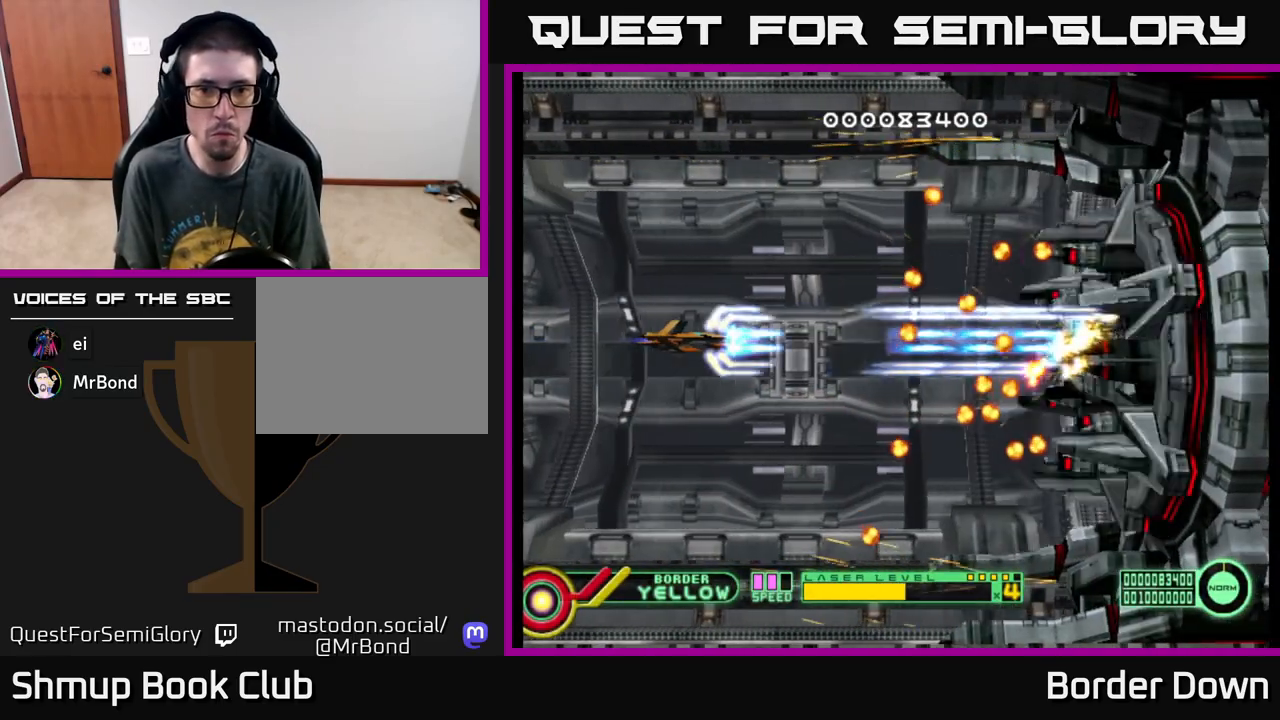
{"buttons": ["A"], "left_stick": "center", "events": [[333, "DPAD_RIGHT", "down"], [500, "DPAD_RIGHT", "up"]]}
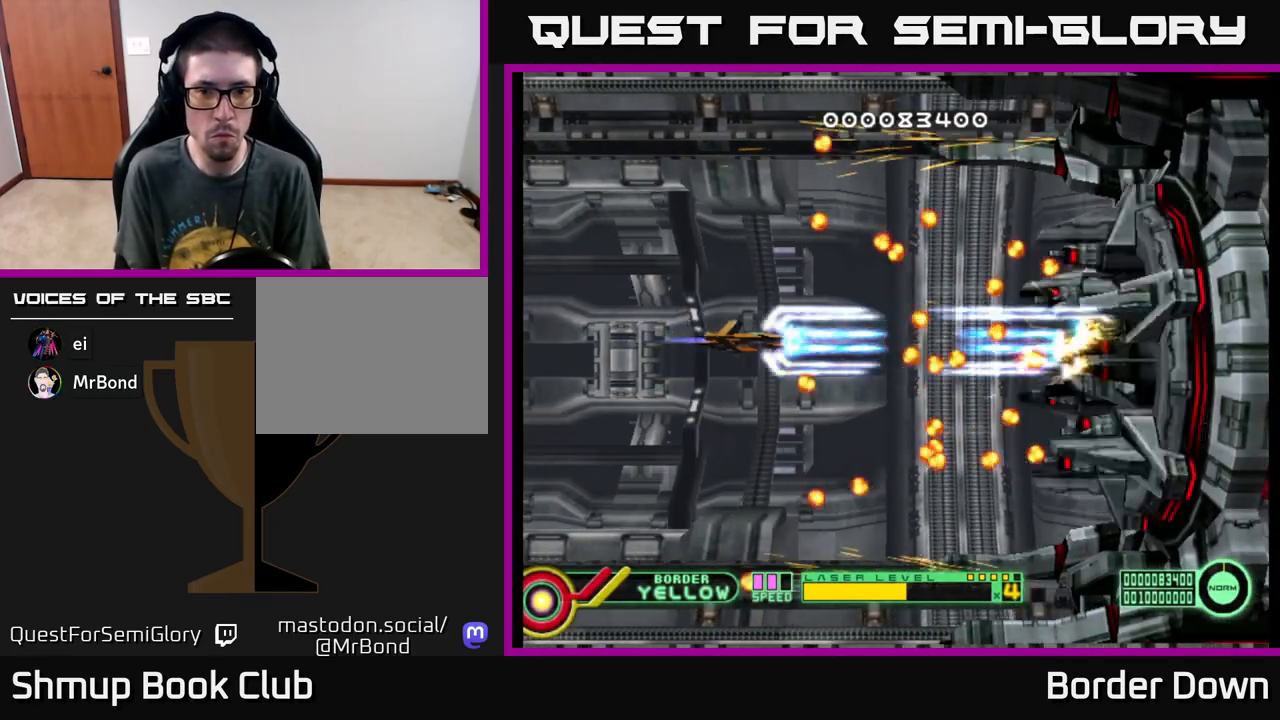
{"buttons": ["A"], "left_stick": "center", "events": [[183, "DPAD_LEFT", "down"], [300, "DPAD_LEFT", "up"]]}
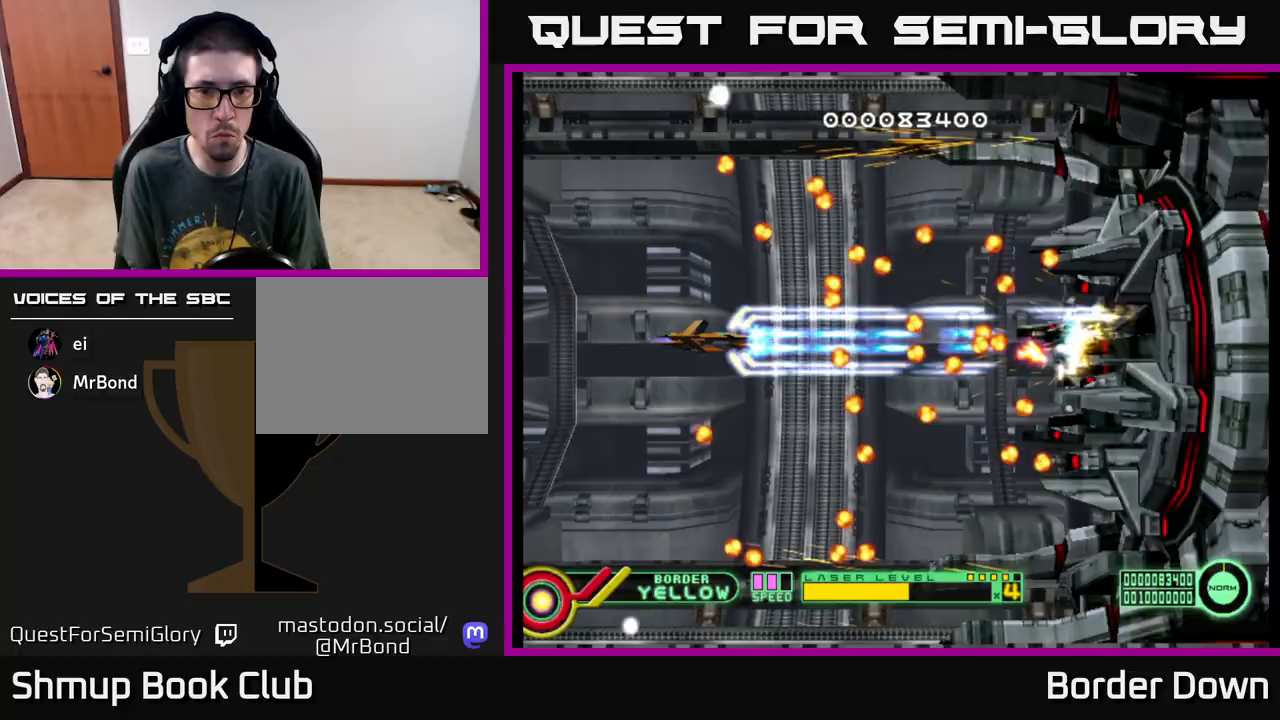
{"buttons": ["A", "DPAD_UP"], "left_stick": "center", "events": [[150, "DPAD_LEFT", "down"], [350, "DPAD_LEFT", "up"], [467, "DPAD_UP", "down"]]}
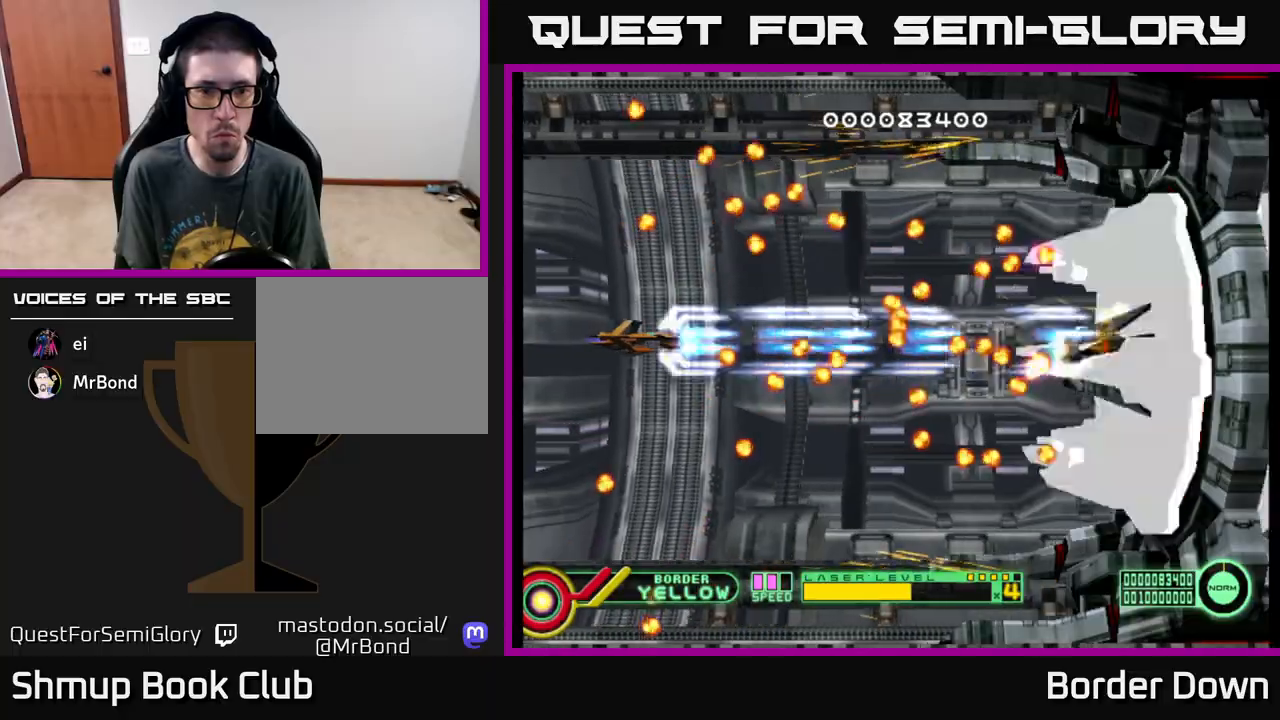
{"buttons": ["A", "DPAD_RIGHT"], "left_stick": "center", "events": [[83, "DPAD_UP", "up"], [350, "DPAD_RIGHT", "down"]]}
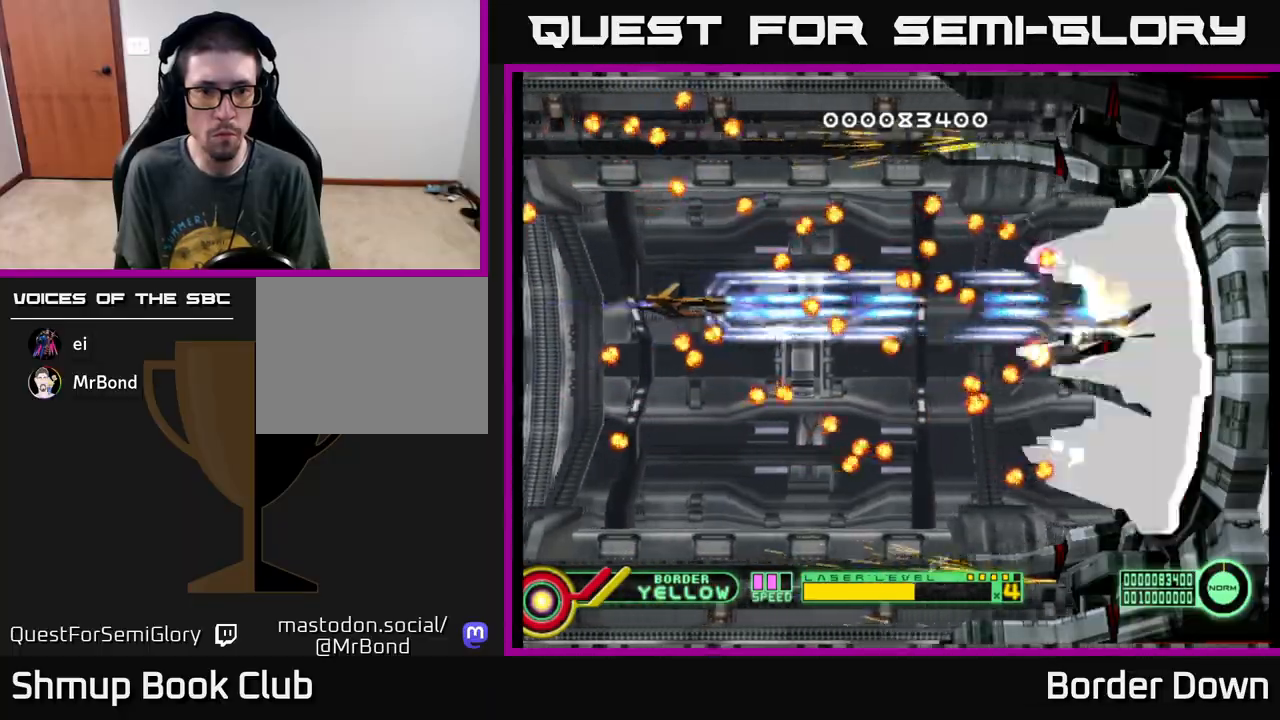
{"buttons": ["A"], "left_stick": "center", "events": [[17, "DPAD_RIGHT", "up"], [283, "DPAD_DOWN", "down"], [433, "DPAD_DOWN", "up"]]}
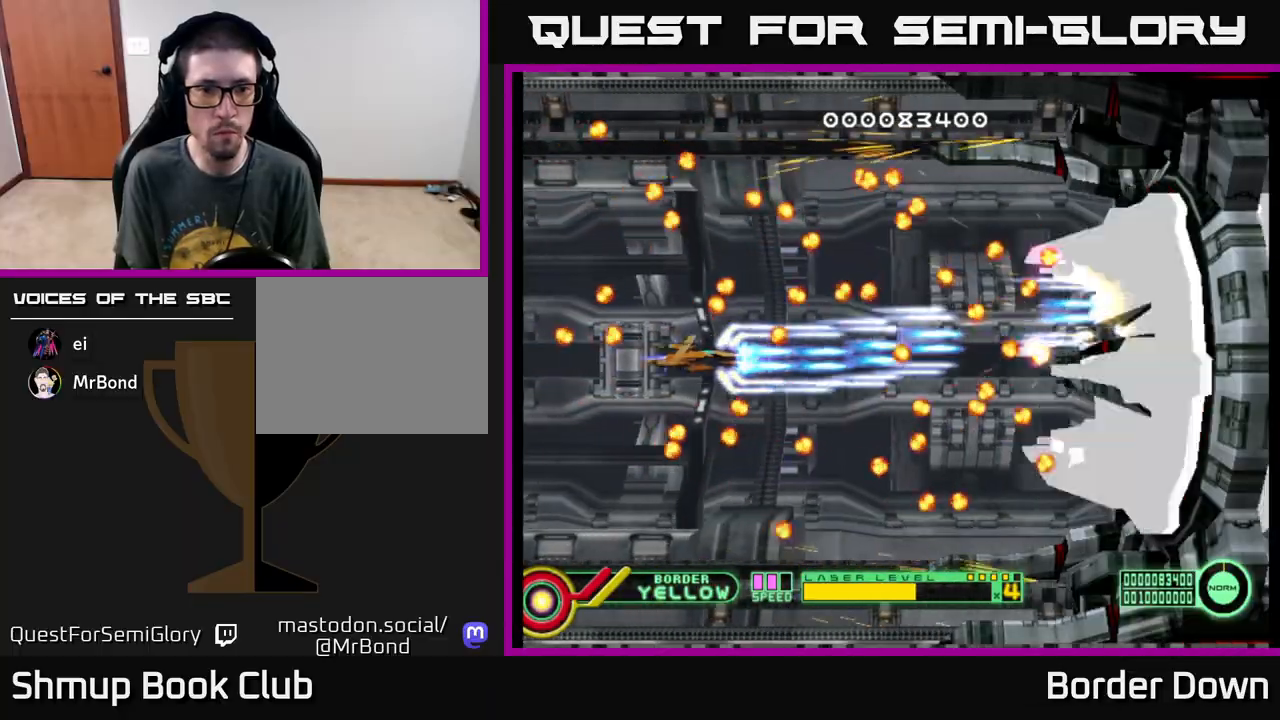
{"buttons": ["A"], "left_stick": "center", "events": [[83, "DPAD_DOWN", "down"], [150, "DPAD_DOWN", "up"]]}
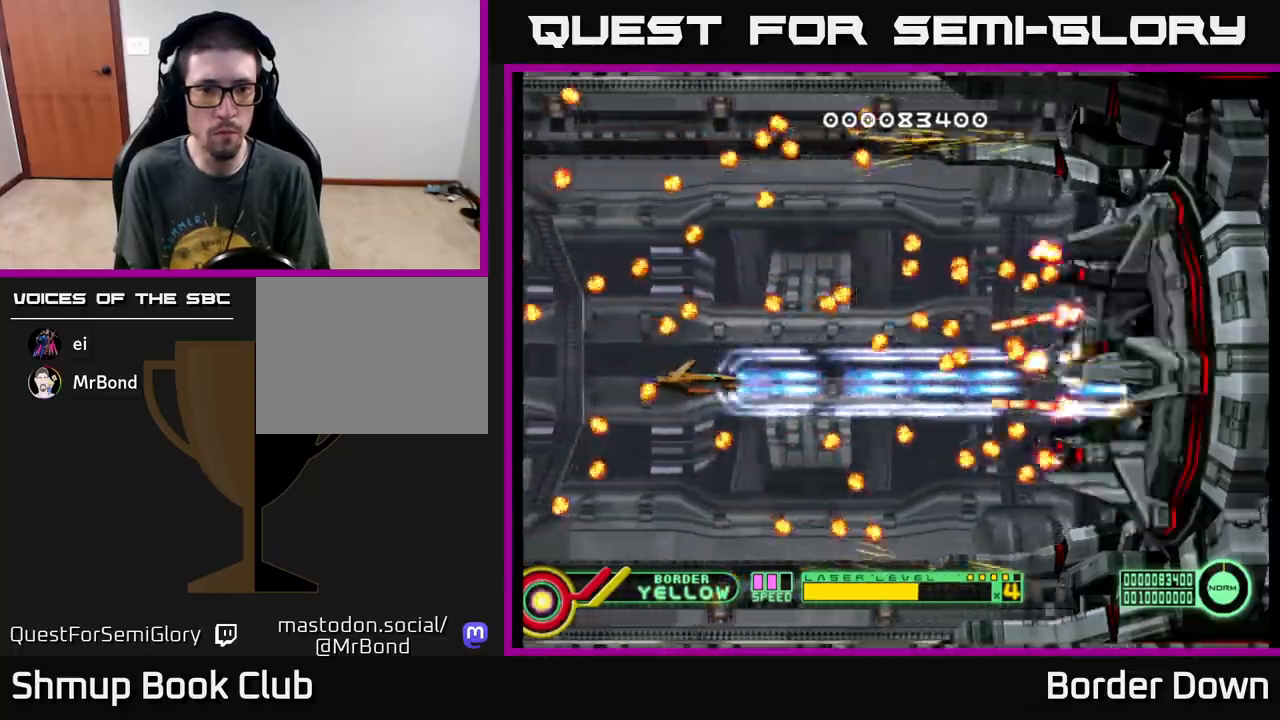
{"buttons": ["A"], "left_stick": "center", "events": []}
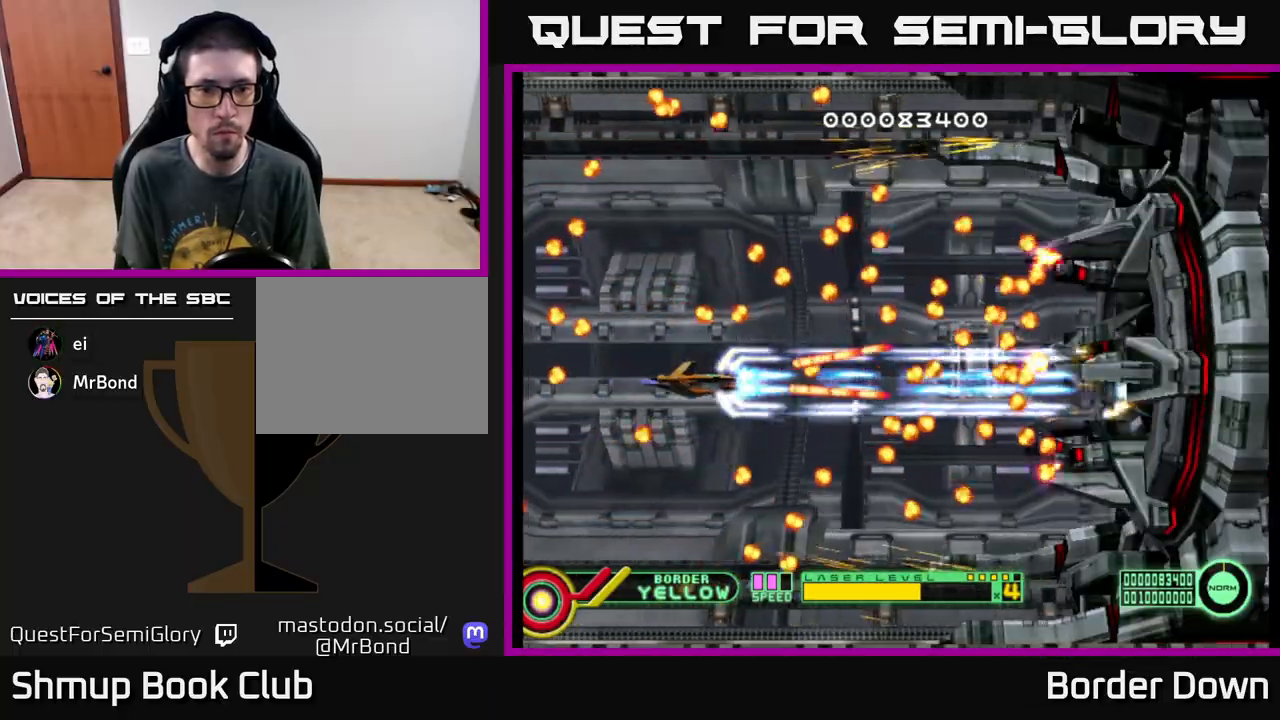
{"buttons": ["A"], "left_stick": "center", "events": [[33, "DPAD_DOWN", "down"], [150, "DPAD_DOWN", "up"]]}
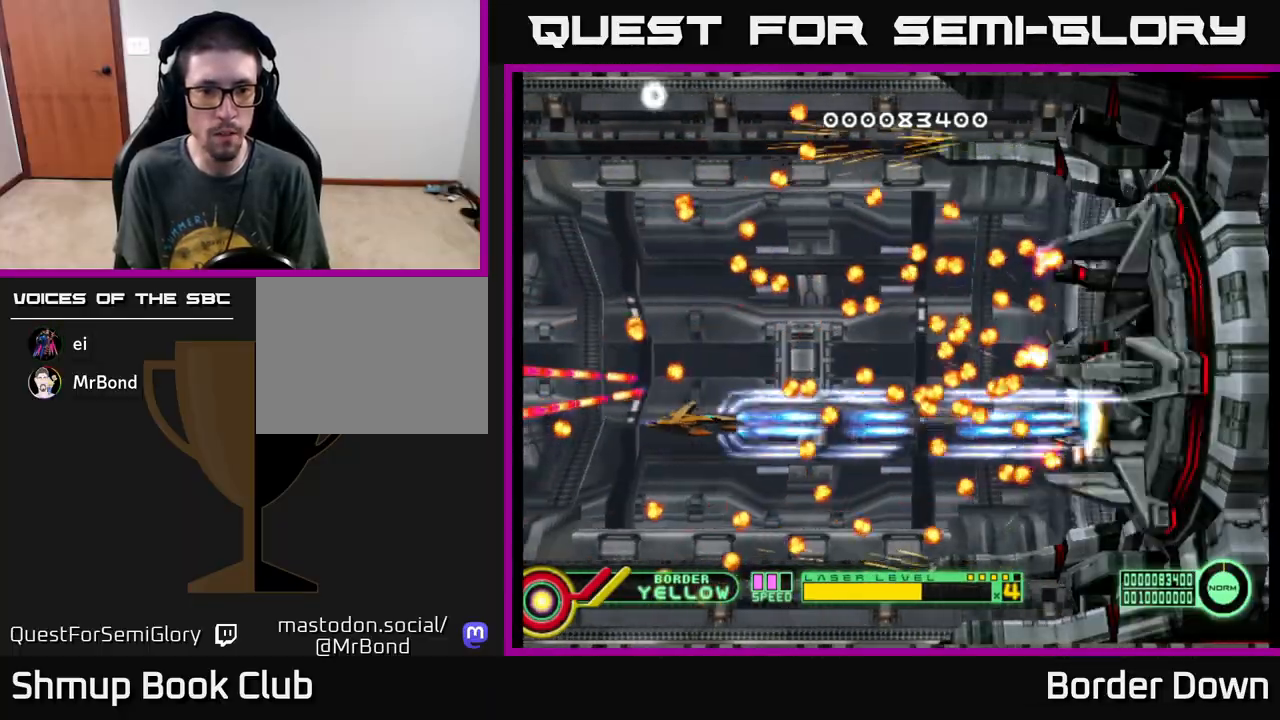
{"buttons": ["A"], "left_stick": "center", "events": [[83, "DPAD_DOWN", "down"], [150, "DPAD_LEFT", "down"], [200, "DPAD_DOWN", "up"], [250, "DPAD_LEFT", "up"]]}
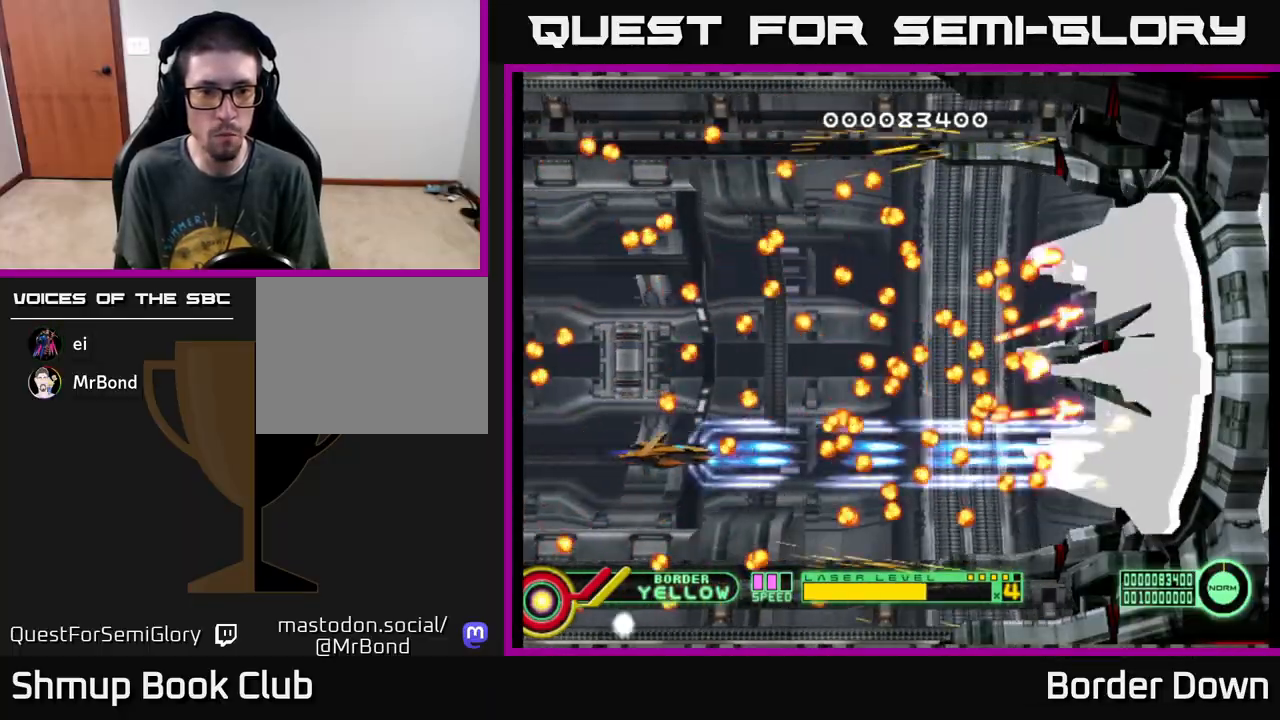
{"buttons": ["A", "DPAD_UP"], "left_stick": "center", "events": [[17, "DPAD_DOWN", "down"], [100, "DPAD_DOWN", "up"], [383, "DPAD_UP", "down"]]}
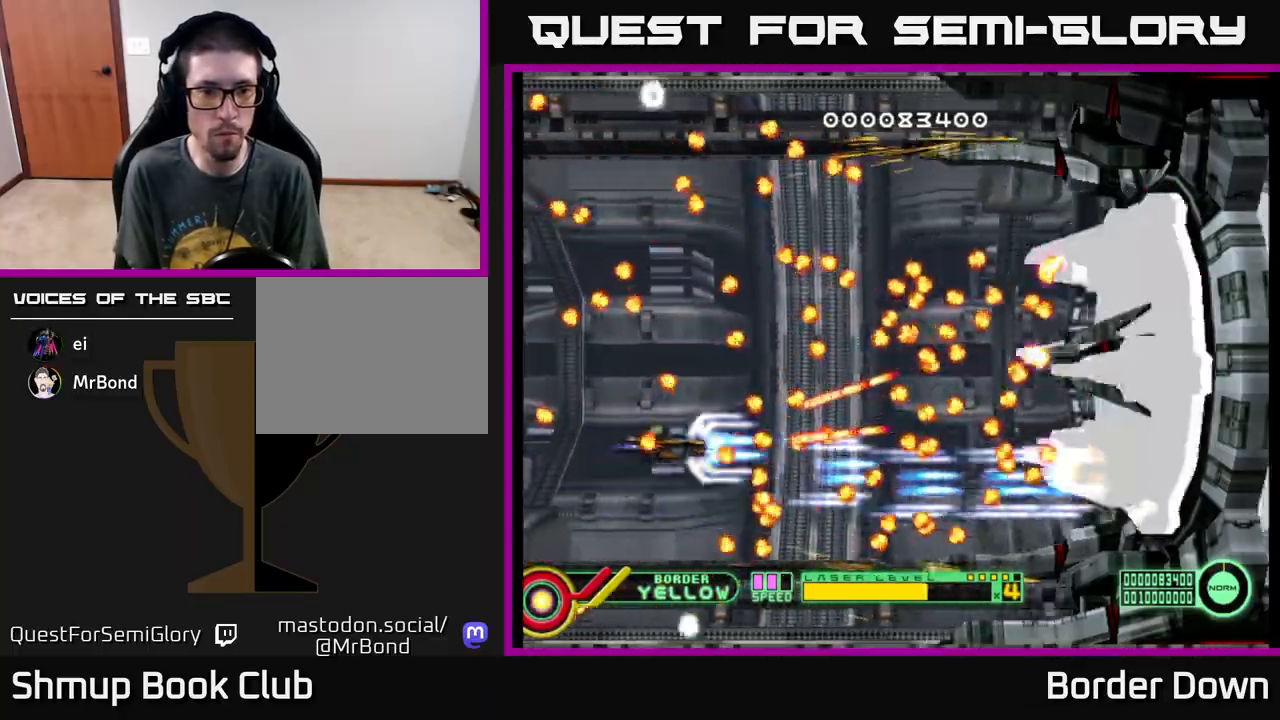
{"buttons": ["A"], "left_stick": "center", "events": [[33, "DPAD_UP", "up"], [167, "DPAD_LEFT", "down"], [167, "DPAD_UP", "down"], [183, "DPAD_LEFT", "up"], [300, "DPAD_UP", "up"]]}
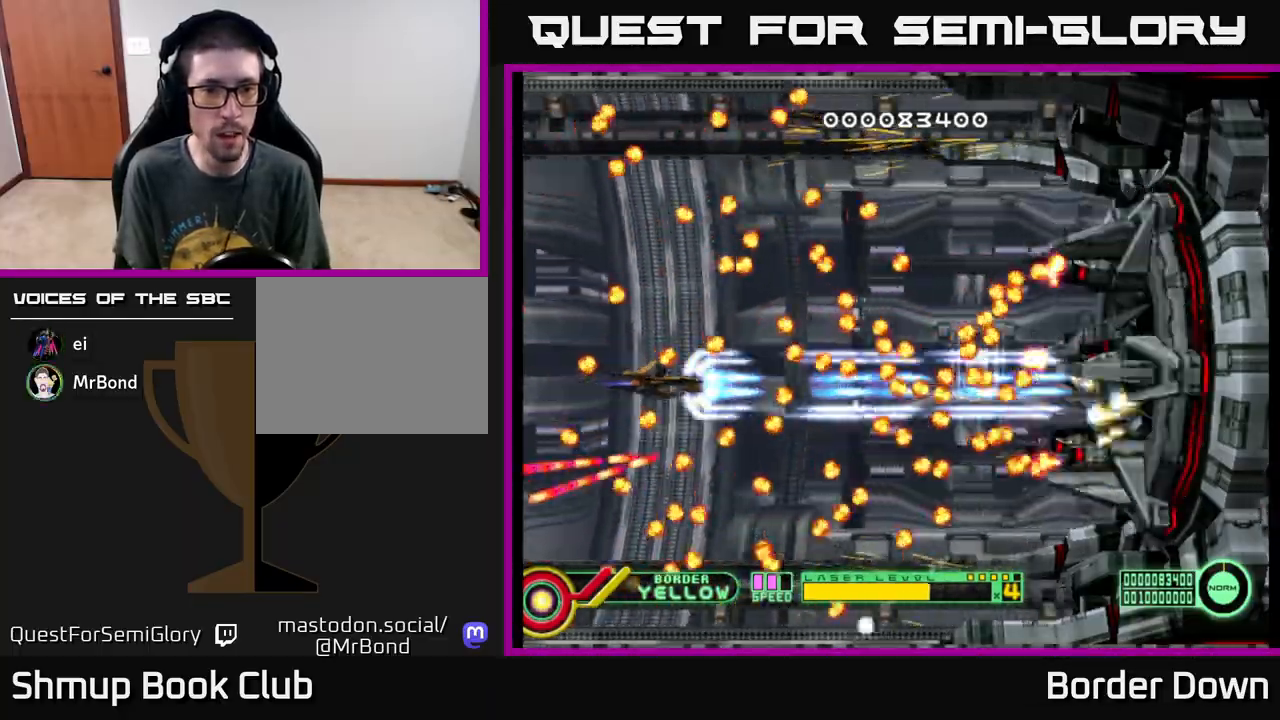
{"buttons": [], "left_stick": "center", "events": [[50, "DPAD_DOWN", "down"], [117, "DPAD_DOWN", "up"], [383, "DPAD_LEFT", "down"], [383, "DPAD_UP", "down"], [467, "A", "up"], [467, "DPAD_UP", "up"], [500, "DPAD_LEFT", "up"]]}
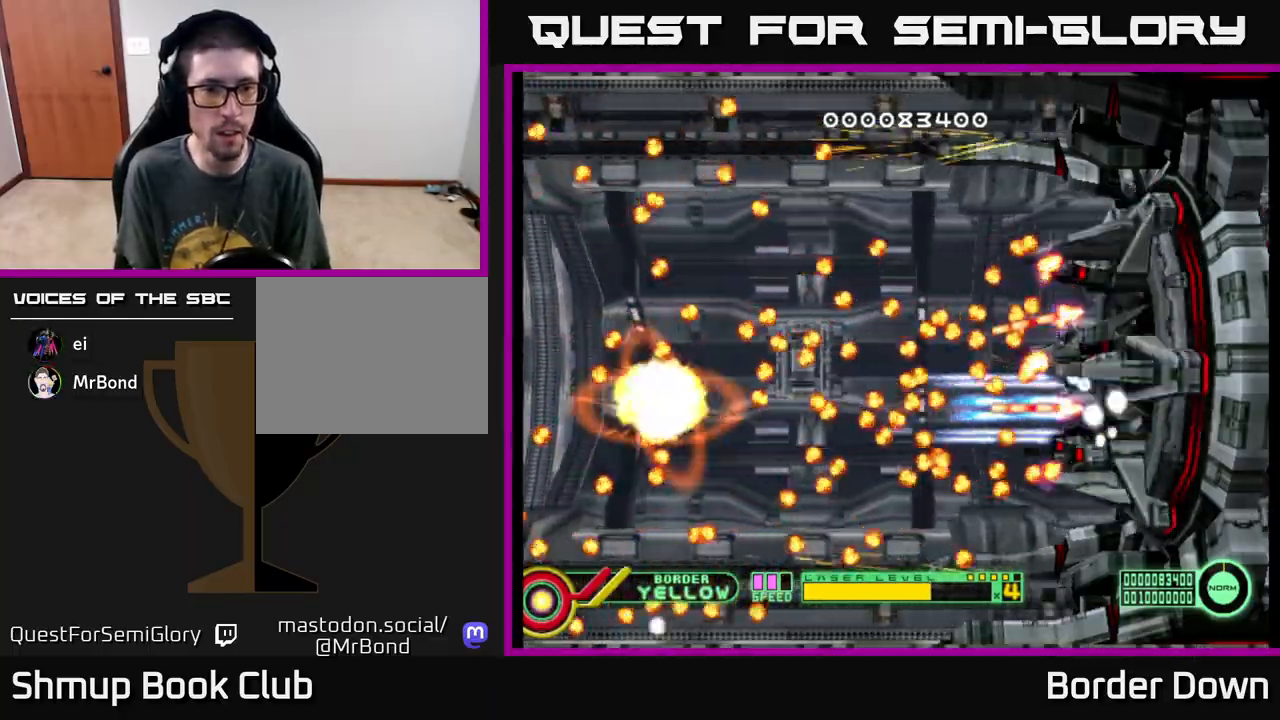
{"buttons": ["B"], "left_stick": "center", "events": [[67, "B", "down"]]}
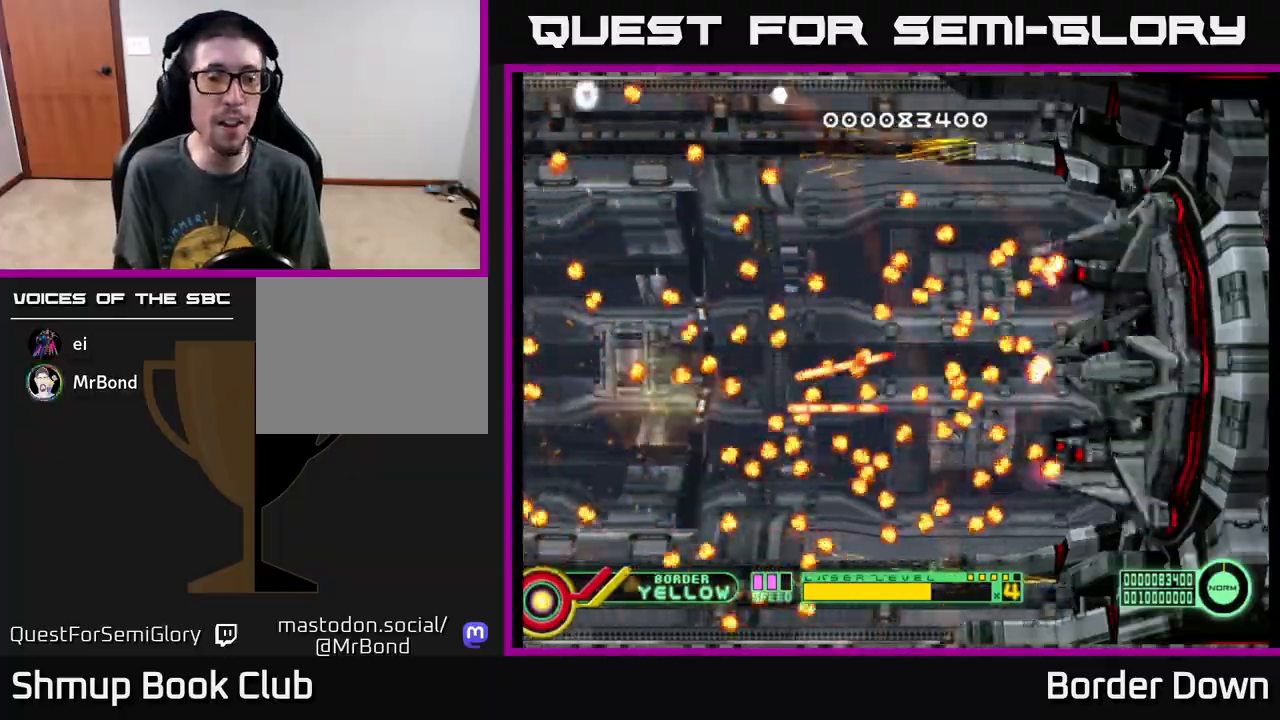
{"buttons": [], "left_stick": "center", "events": [[33, "B", "up"]]}
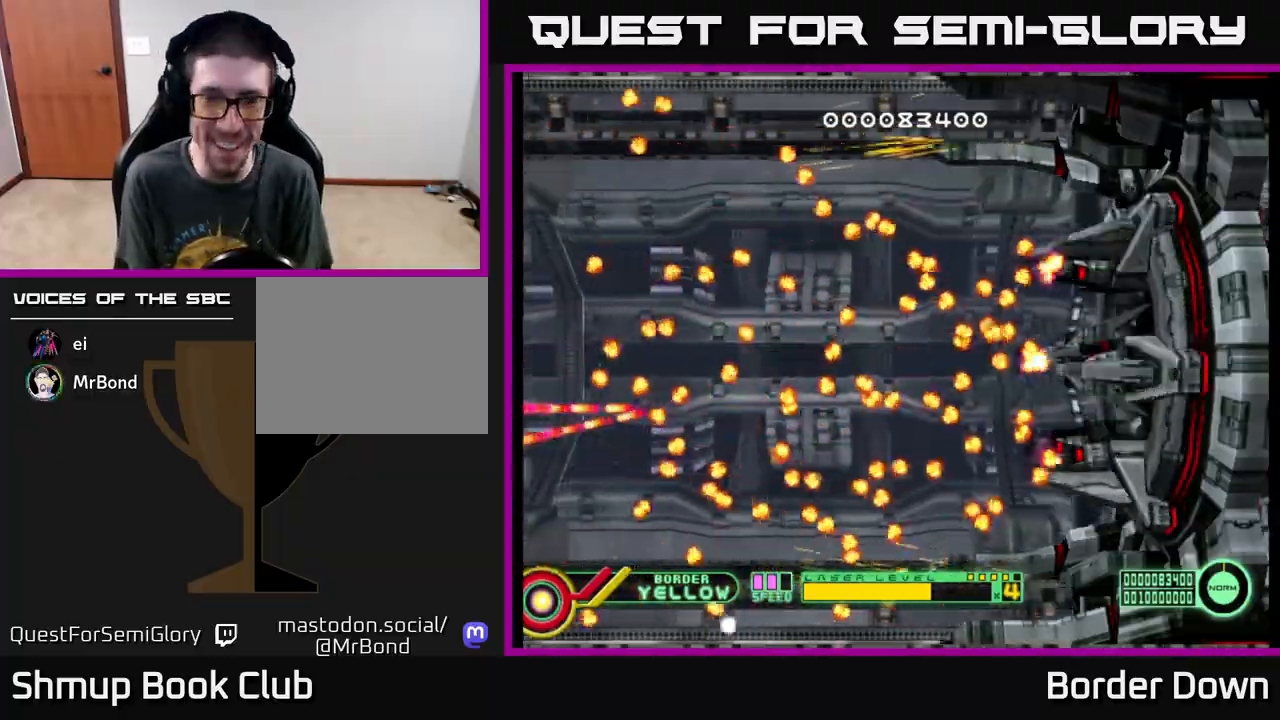
{"buttons": [], "left_stick": "center", "events": []}
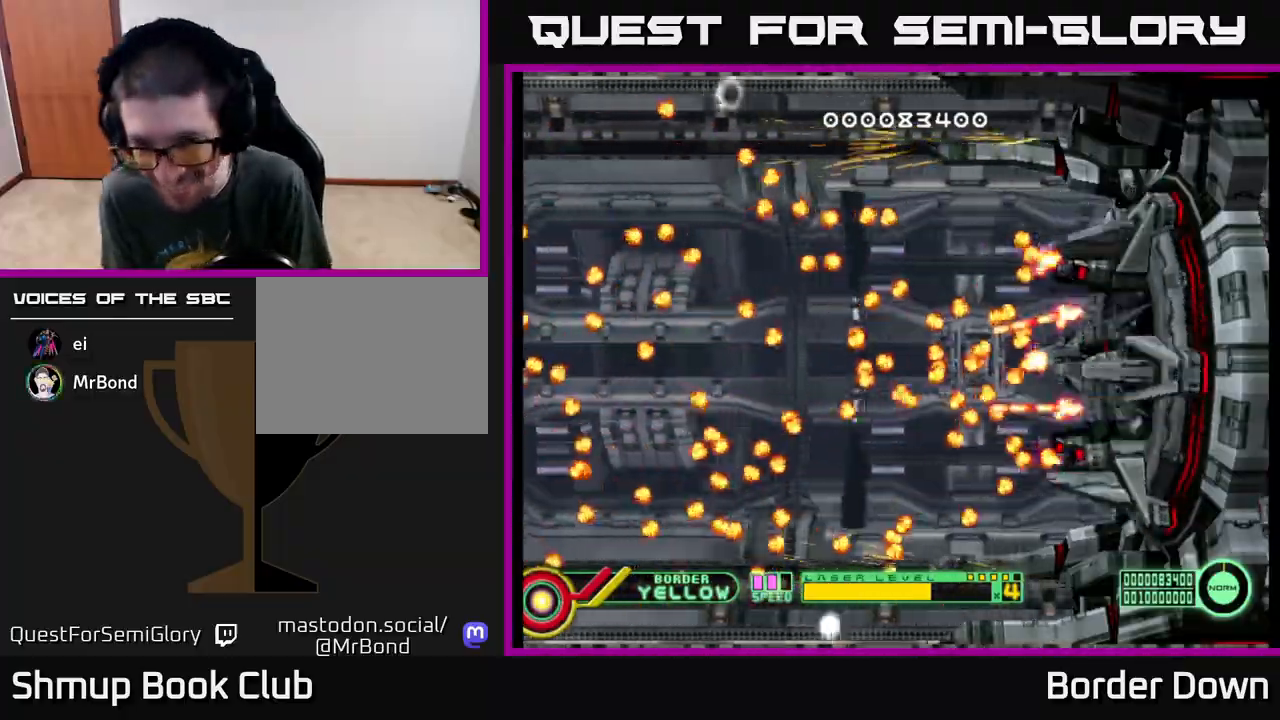
{"buttons": [], "left_stick": "center", "events": []}
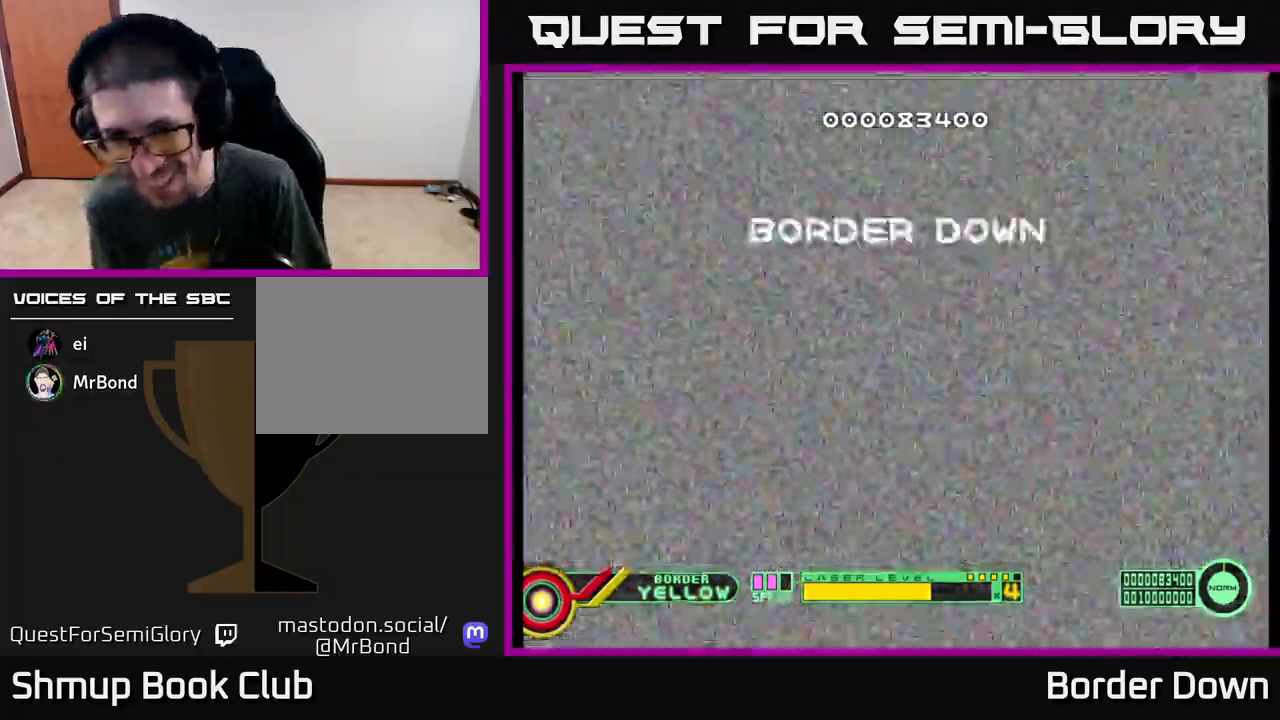
{"buttons": [], "left_stick": "center", "events": []}